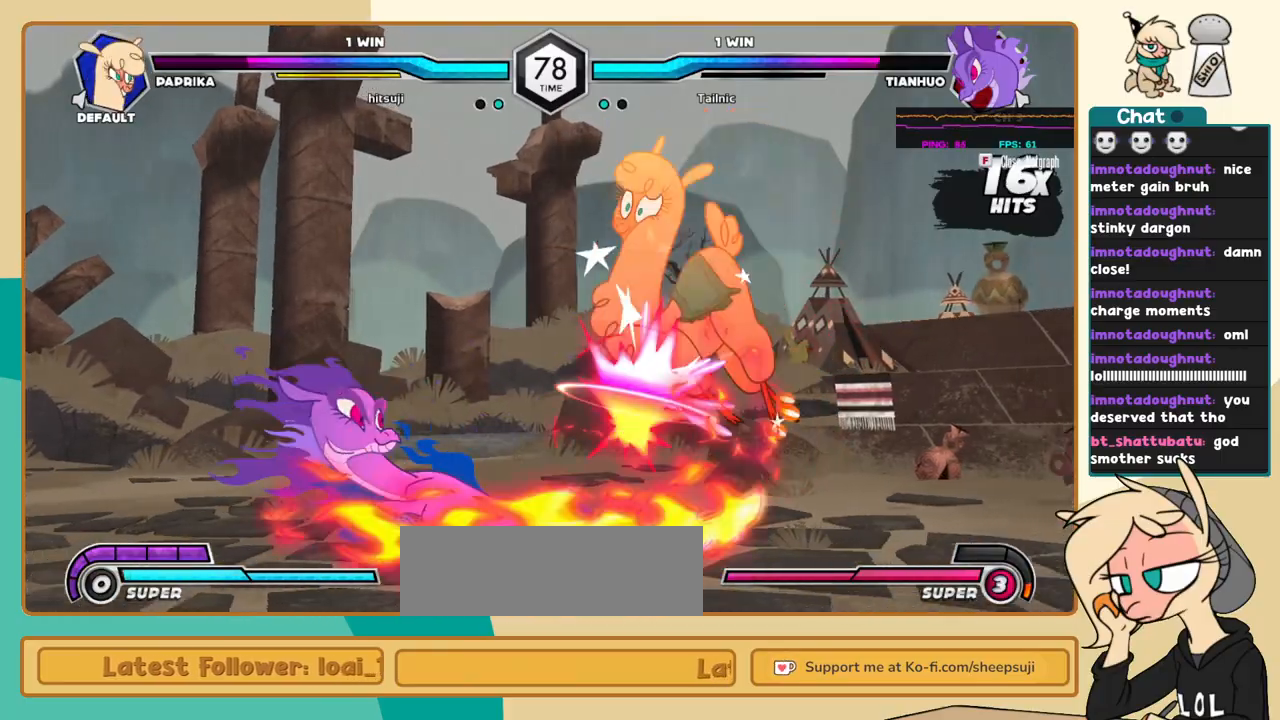
Gameplay with keyboard; each line is a JSON object with the keys held at the frame after it. "events" lists presses ("down") and releases ("up") of "a", "c", "d", "i", "j", "k", "l", "s", "x" and "z" between this image and that frame as [ms after this image, input, new state], when the widget could be followed in between. No other keys are recorded. Mouse input is not recorded.
{"keys": ["c", "j"], "events": []}
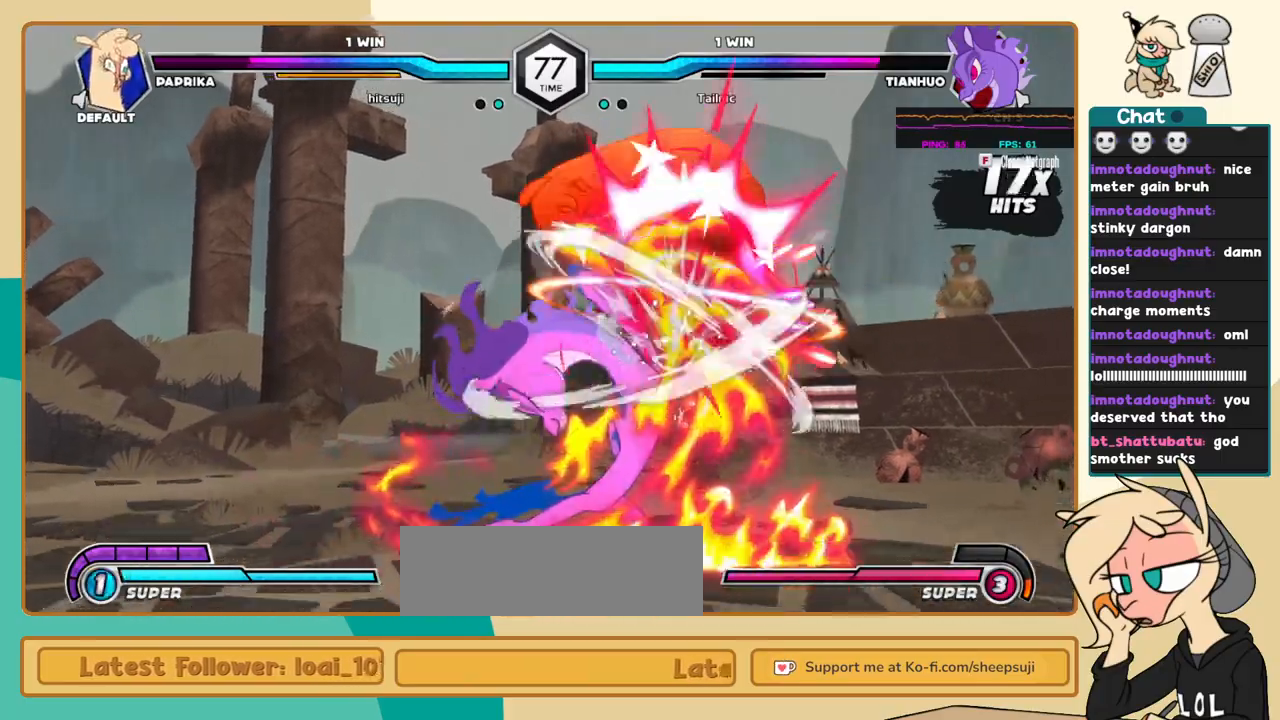
{"keys": ["j"], "events": [[417, "c", "up"]]}
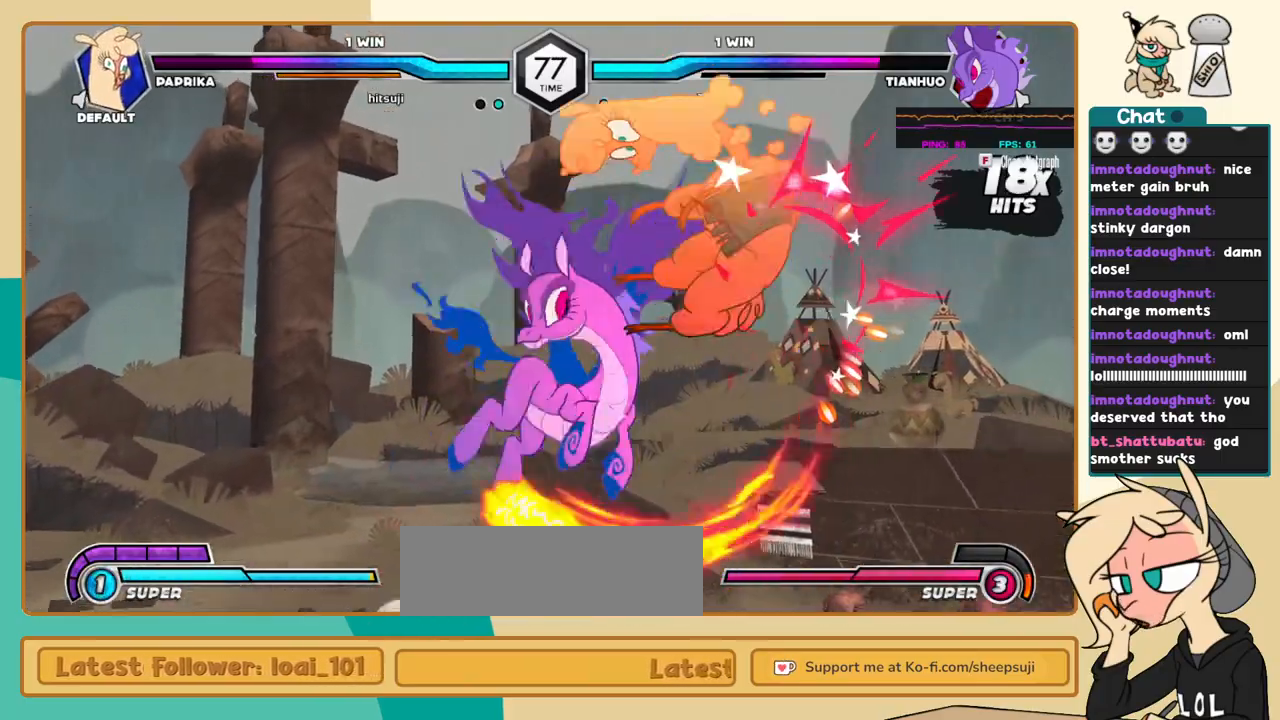
{"keys": ["j"], "events": [[17, "a", "down"], [67, "a", "up"]]}
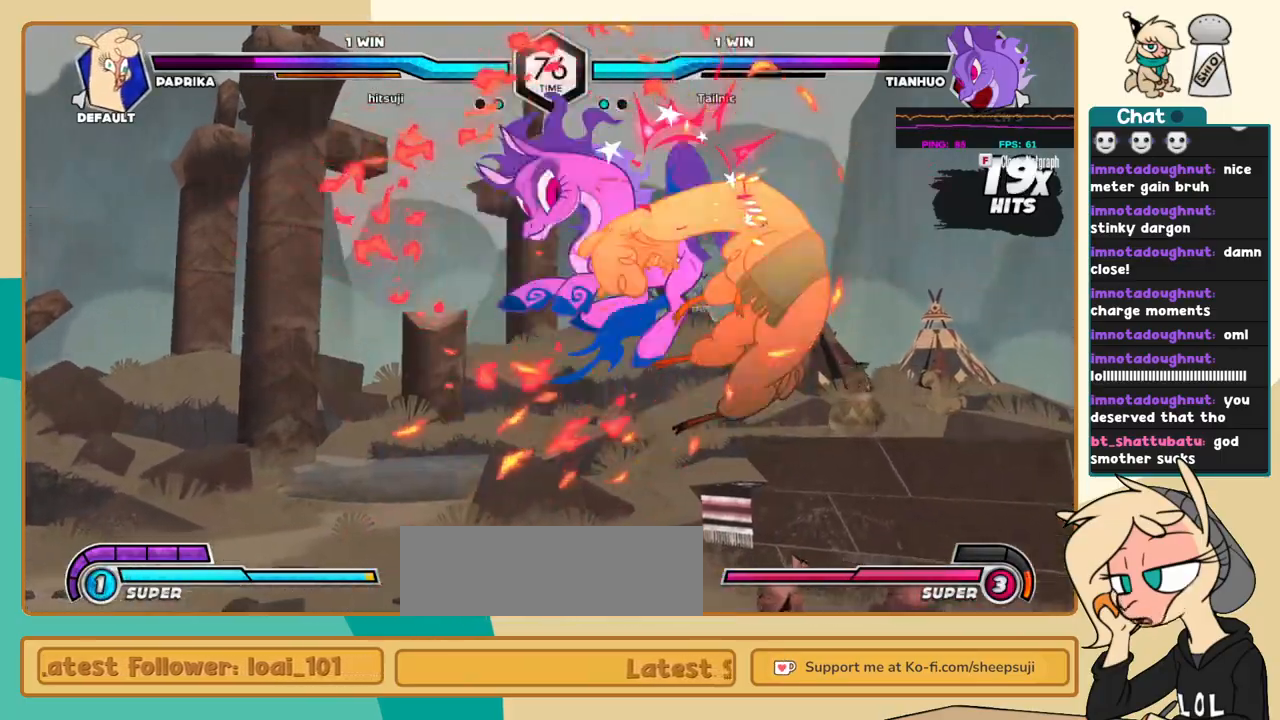
{"keys": ["j"], "events": []}
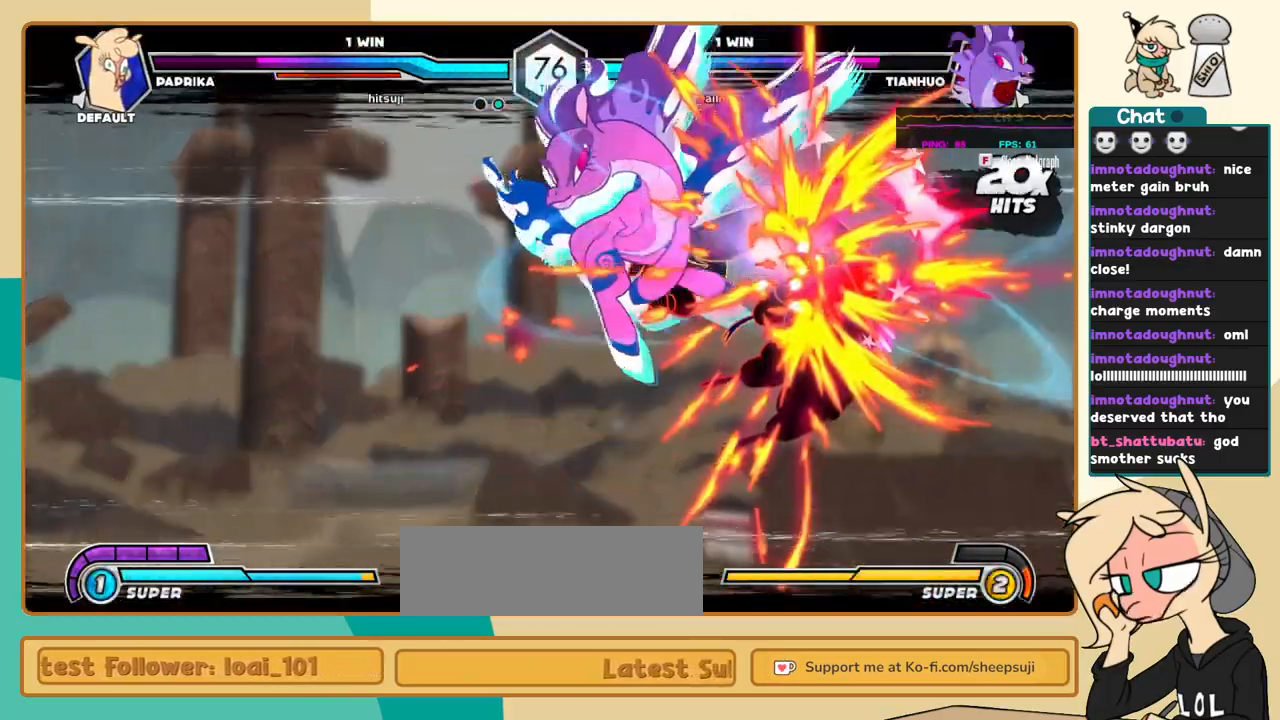
{"keys": ["j"], "events": []}
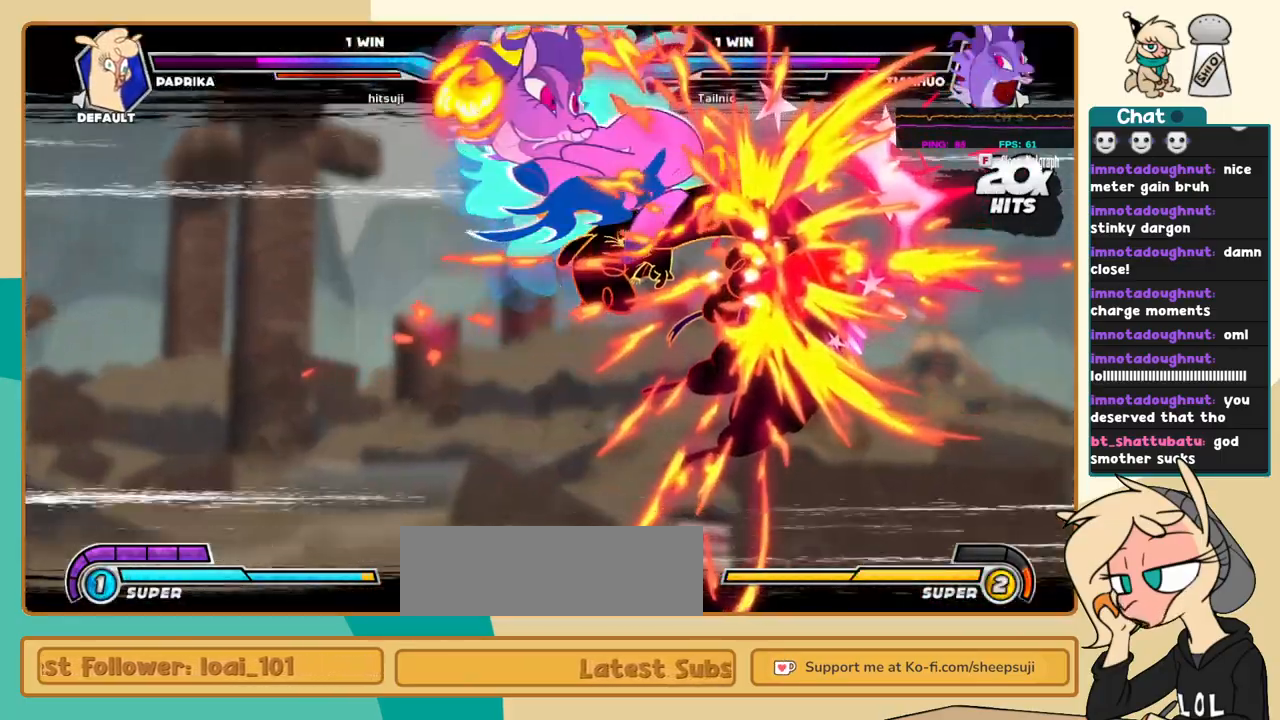
{"keys": ["j"], "events": []}
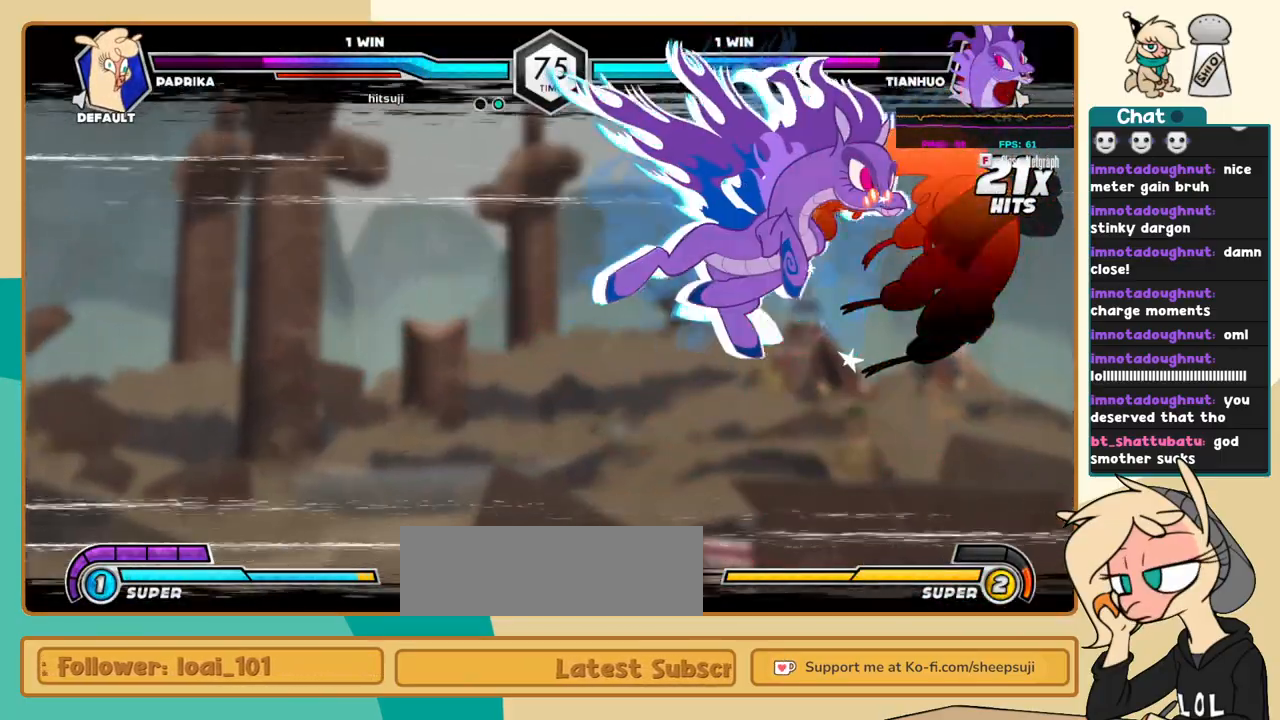
{"keys": ["j"], "events": []}
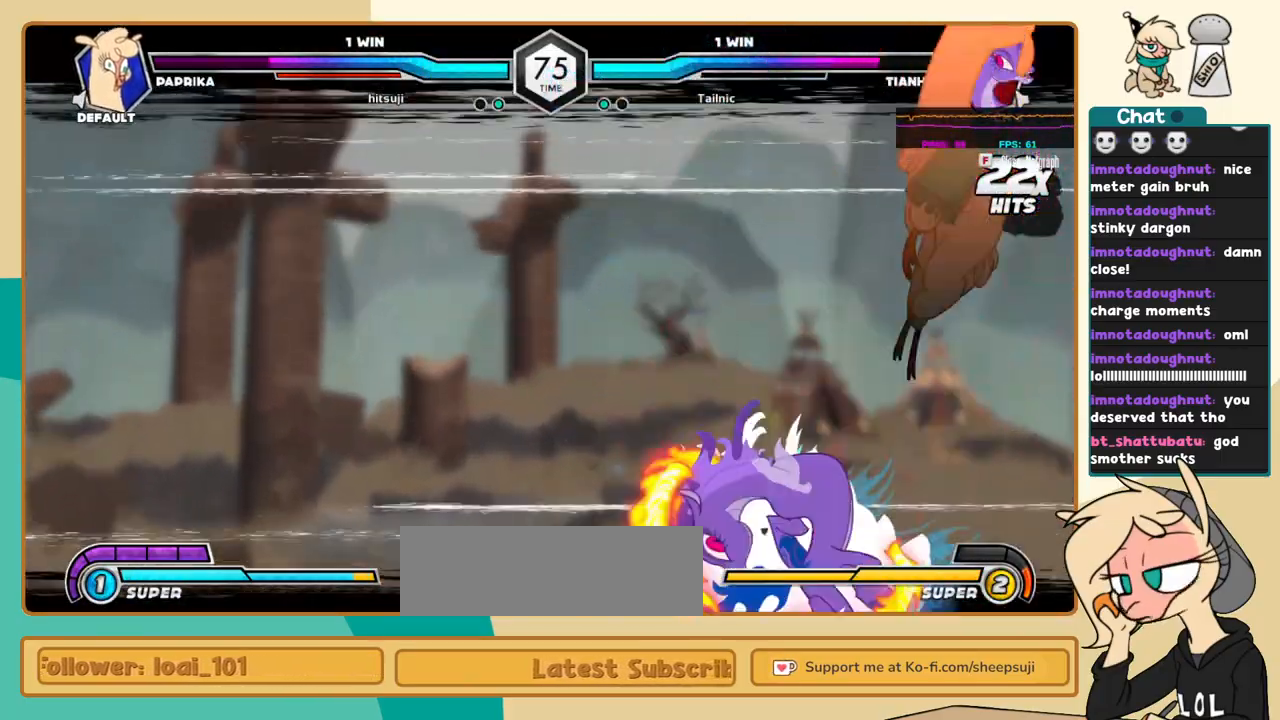
{"keys": ["j"], "events": []}
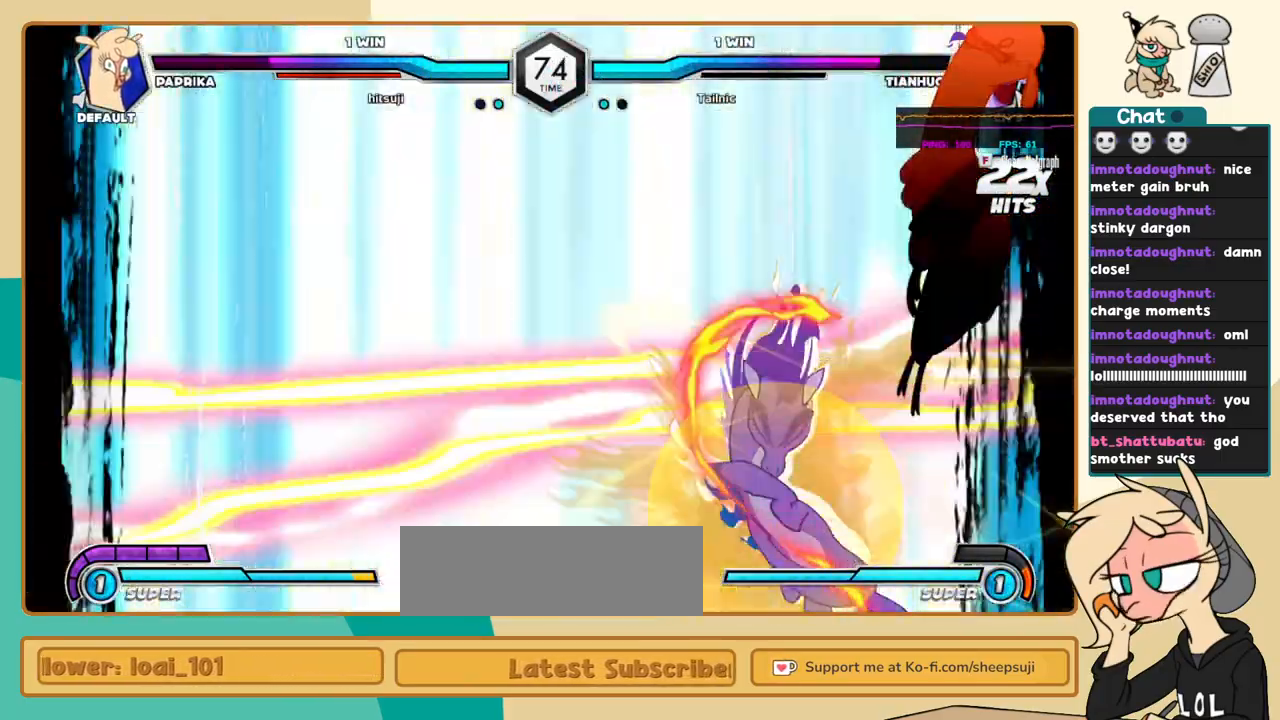
{"keys": ["l"], "events": [[300, "j", "up"], [300, "l", "down"]]}
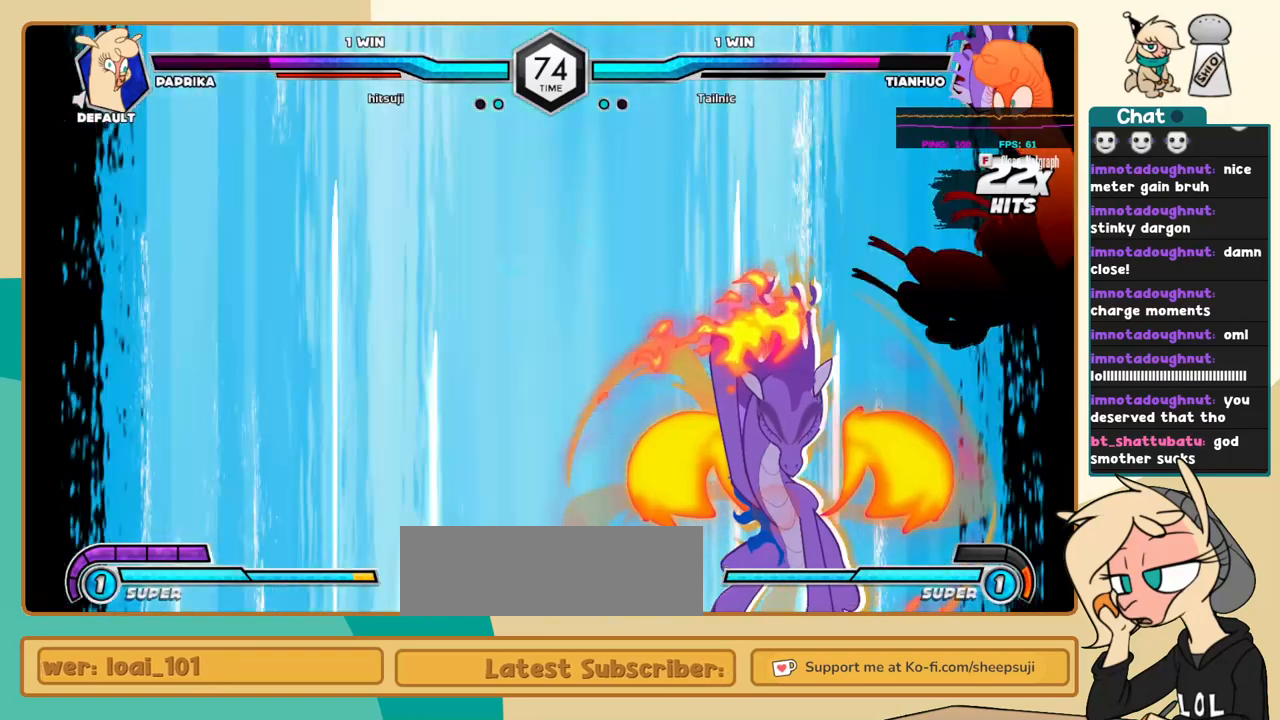
{"keys": ["i", "l"], "events": [[34, "i", "down"]]}
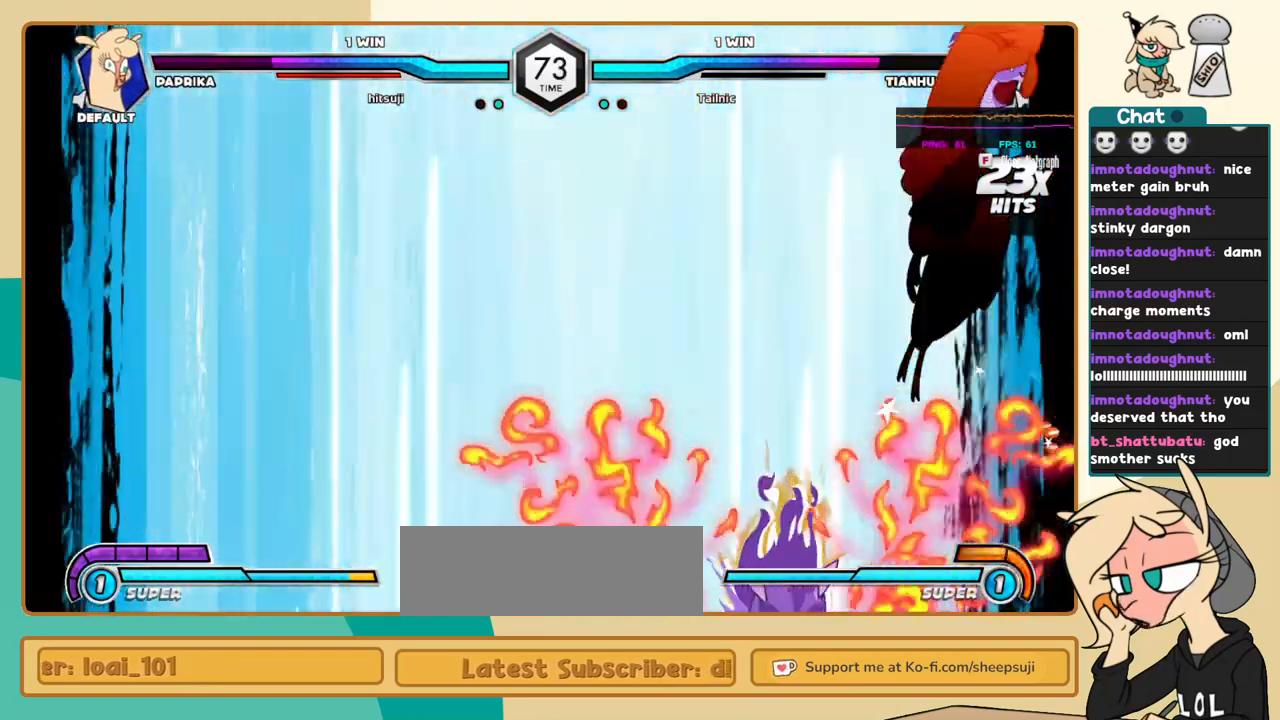
{"keys": ["k", "l"], "events": [[50, "i", "up"], [184, "k", "down"]]}
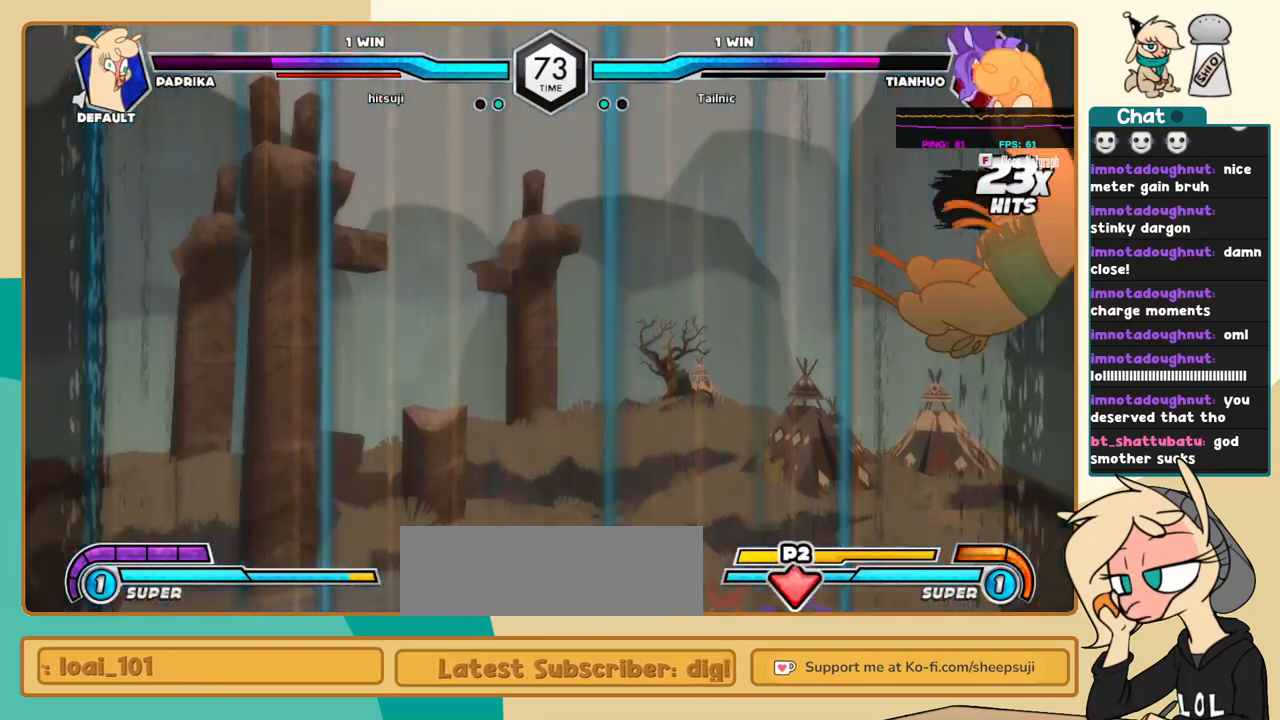
{"keys": ["k", "l"], "events": [[17, "z", "down"], [100, "z", "up"]]}
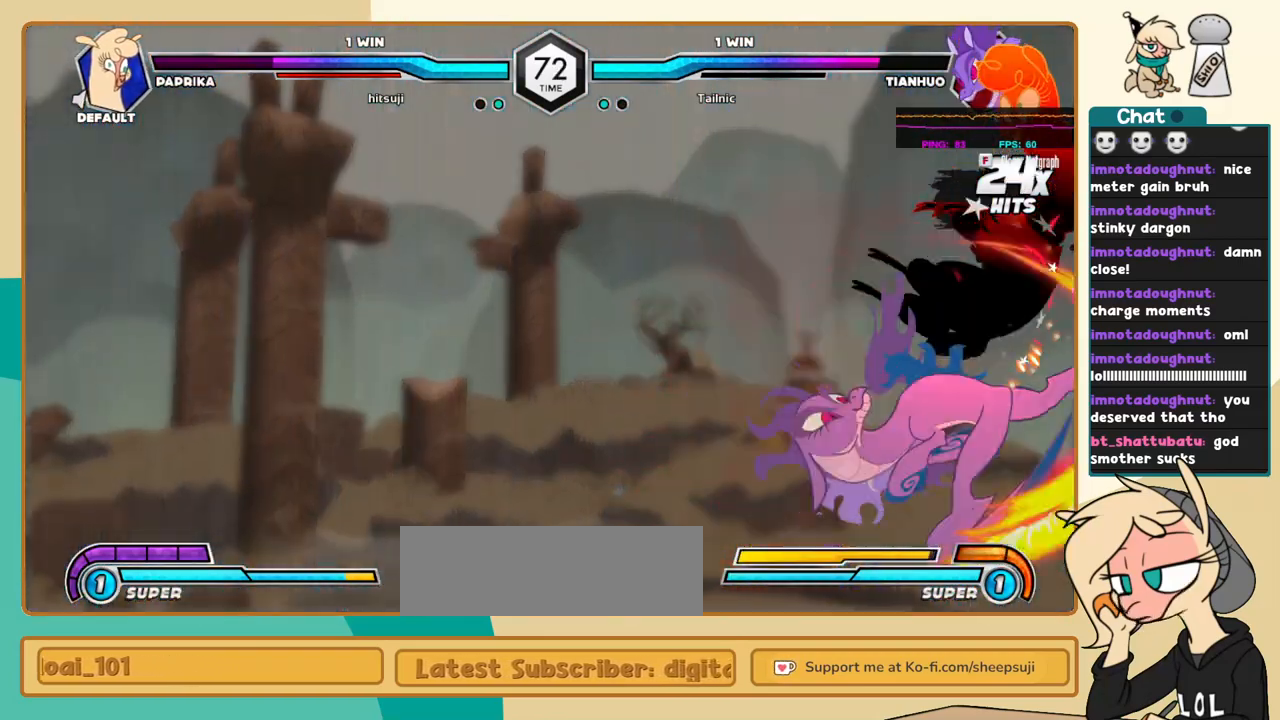
{"keys": ["j"], "events": [[84, "k", "up"], [400, "j", "down"], [400, "l", "up"]]}
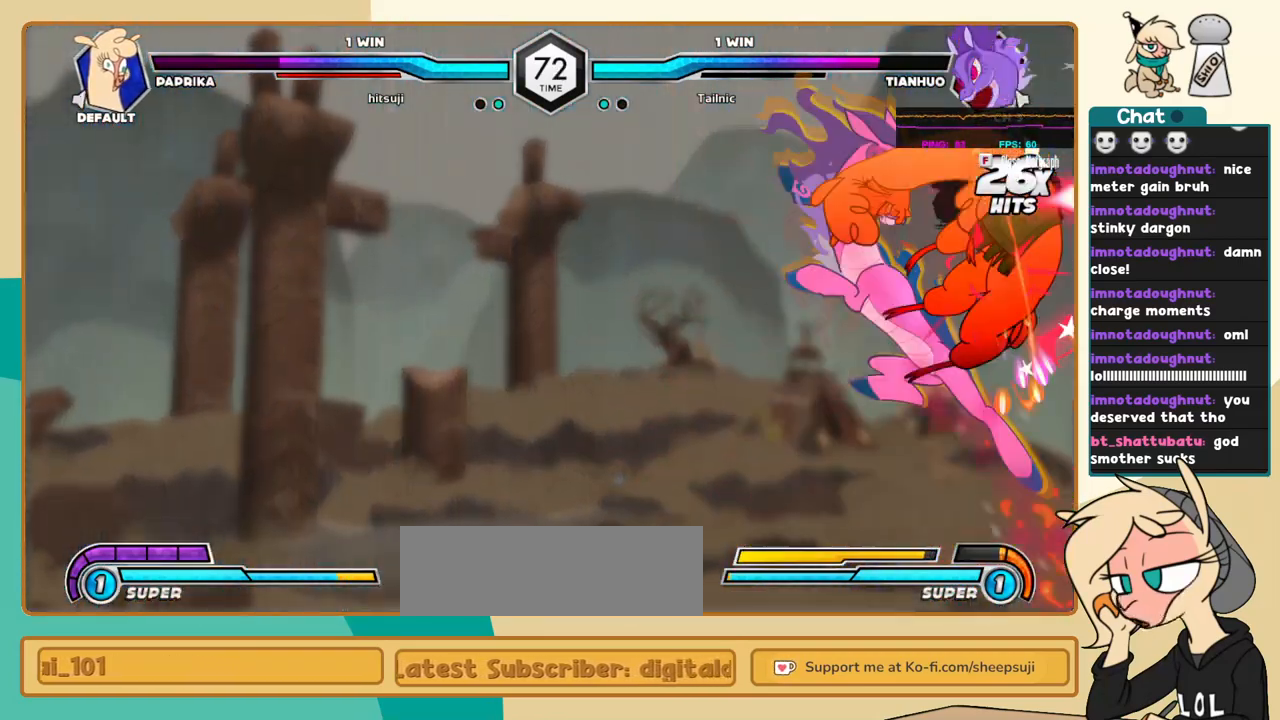
{"keys": ["c", "j"], "events": [[417, "c", "down"]]}
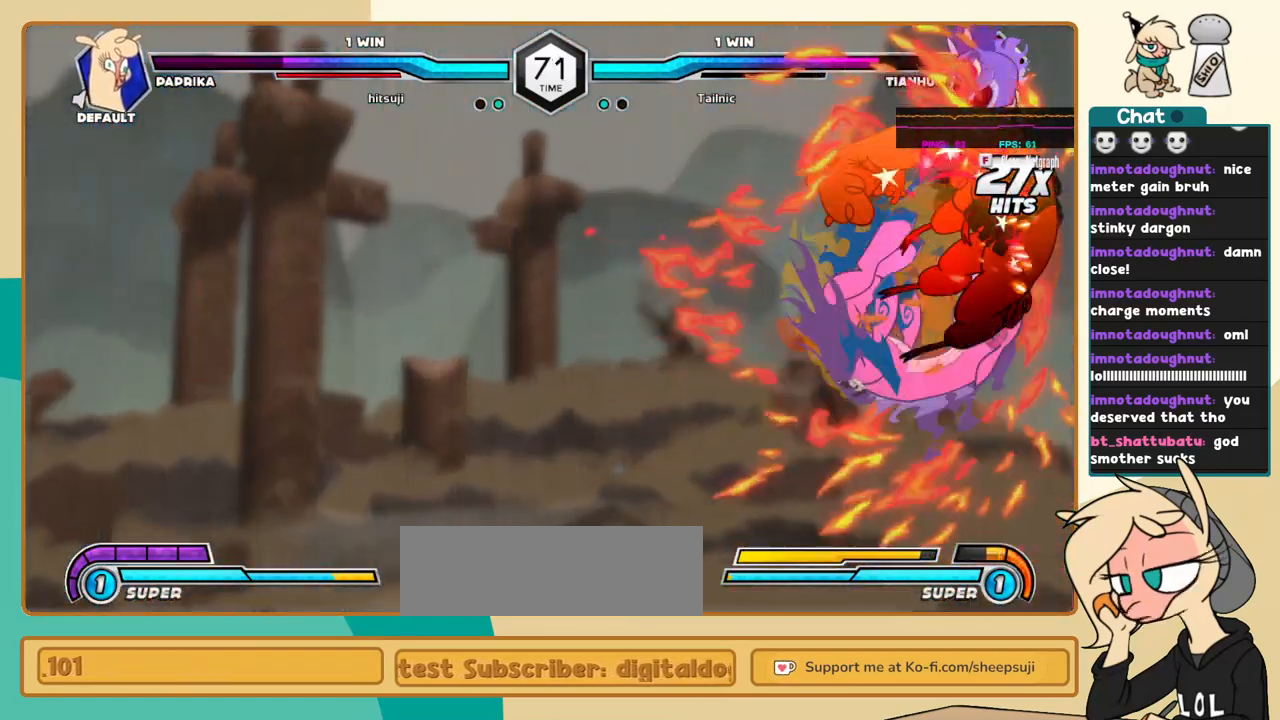
{"keys": ["j"], "events": [[434, "c", "up"]]}
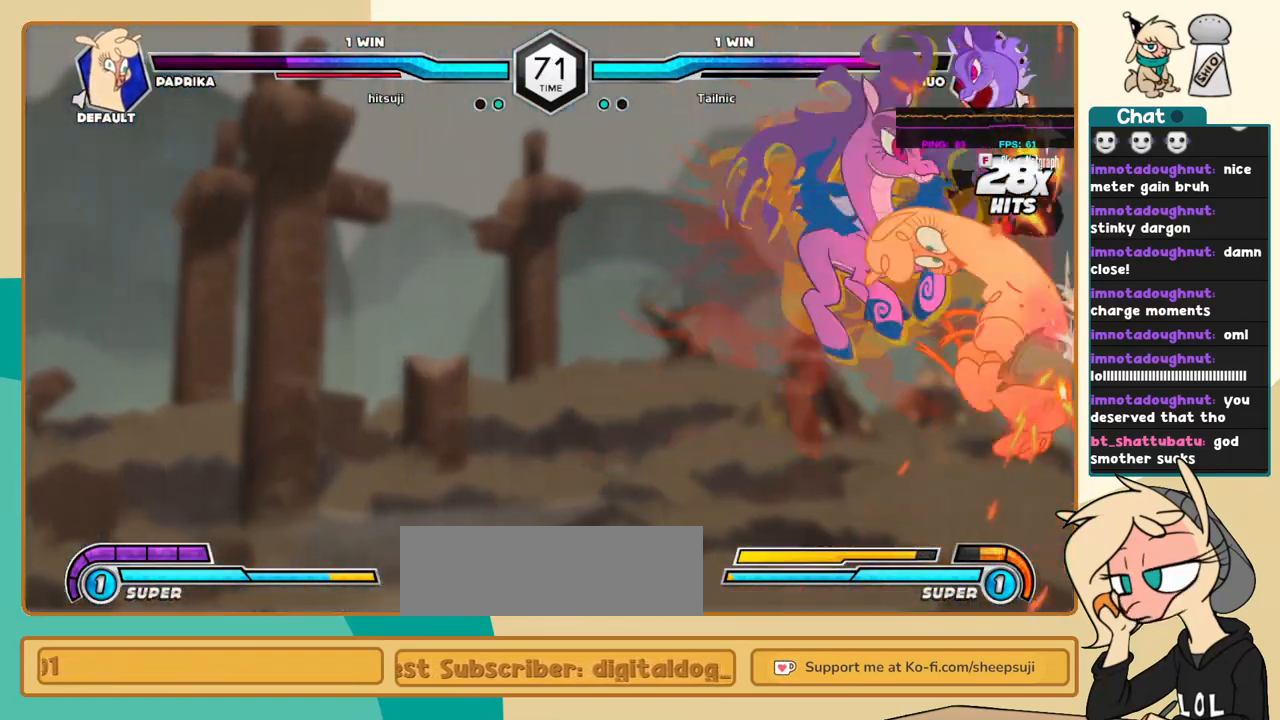
{"keys": ["j"], "events": []}
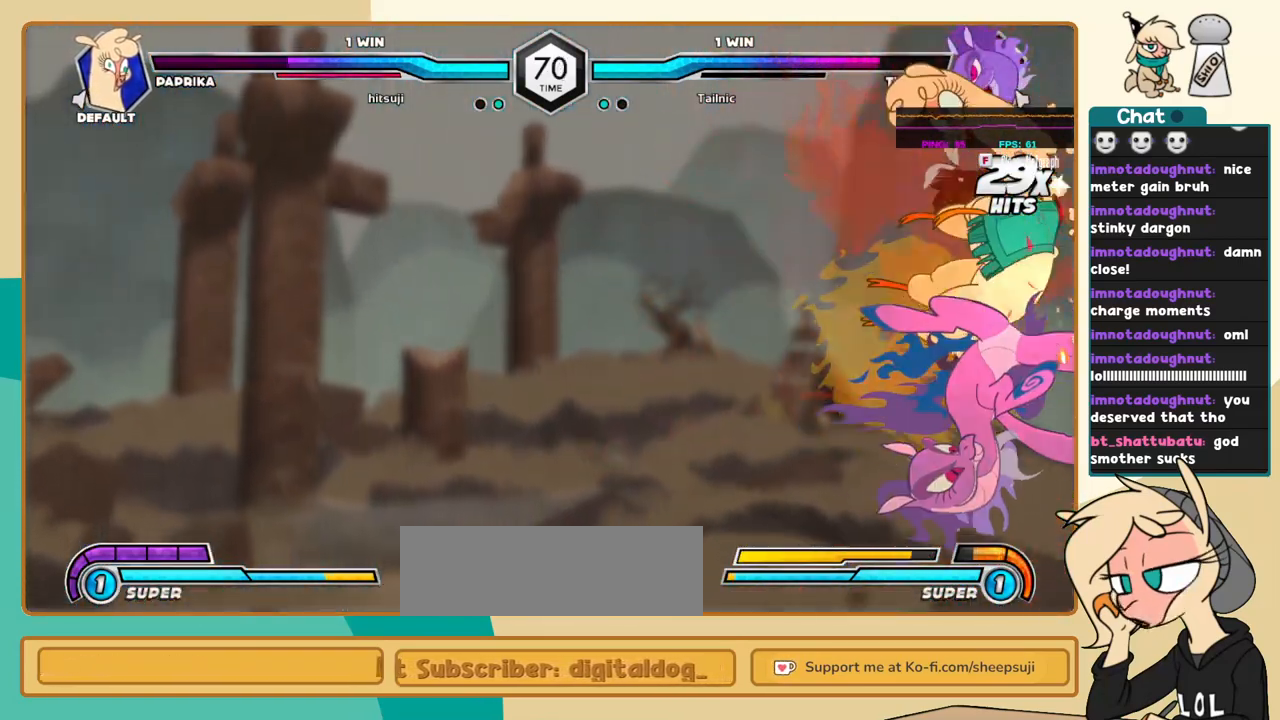
{"keys": ["j"], "events": []}
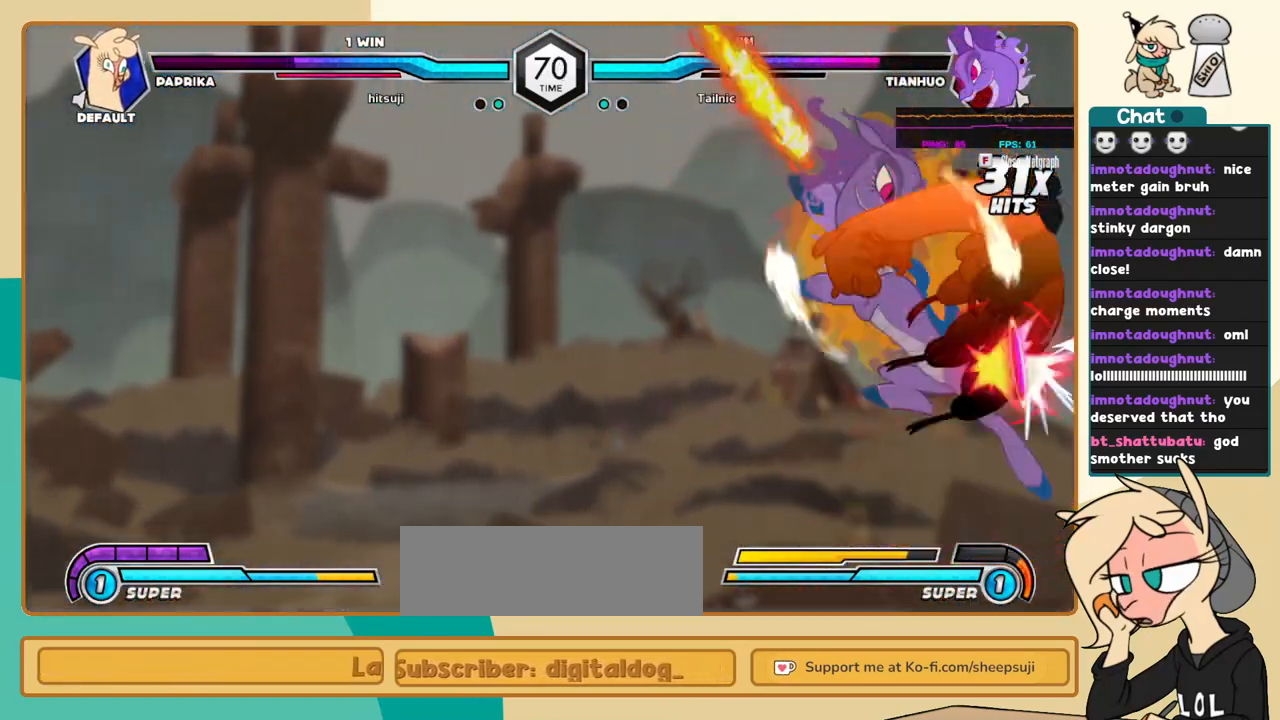
{"keys": ["j"], "events": []}
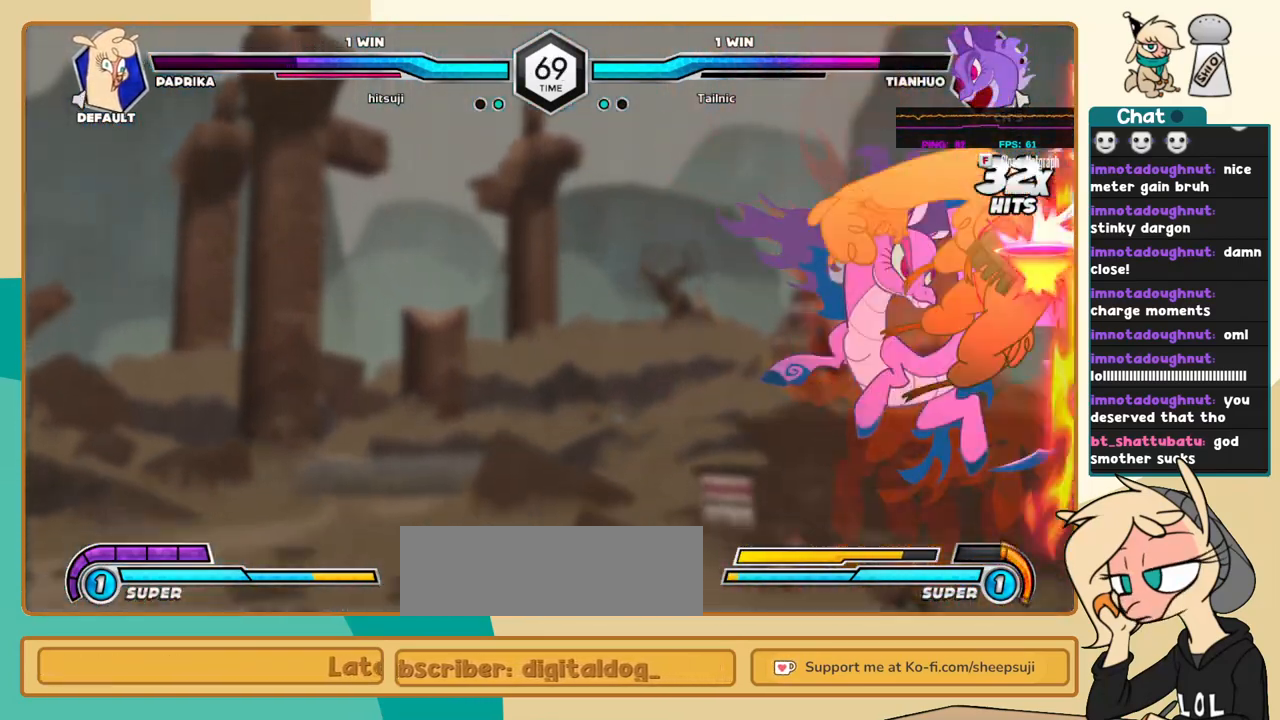
{"keys": ["l"], "events": [[450, "l", "down"], [500, "j", "up"]]}
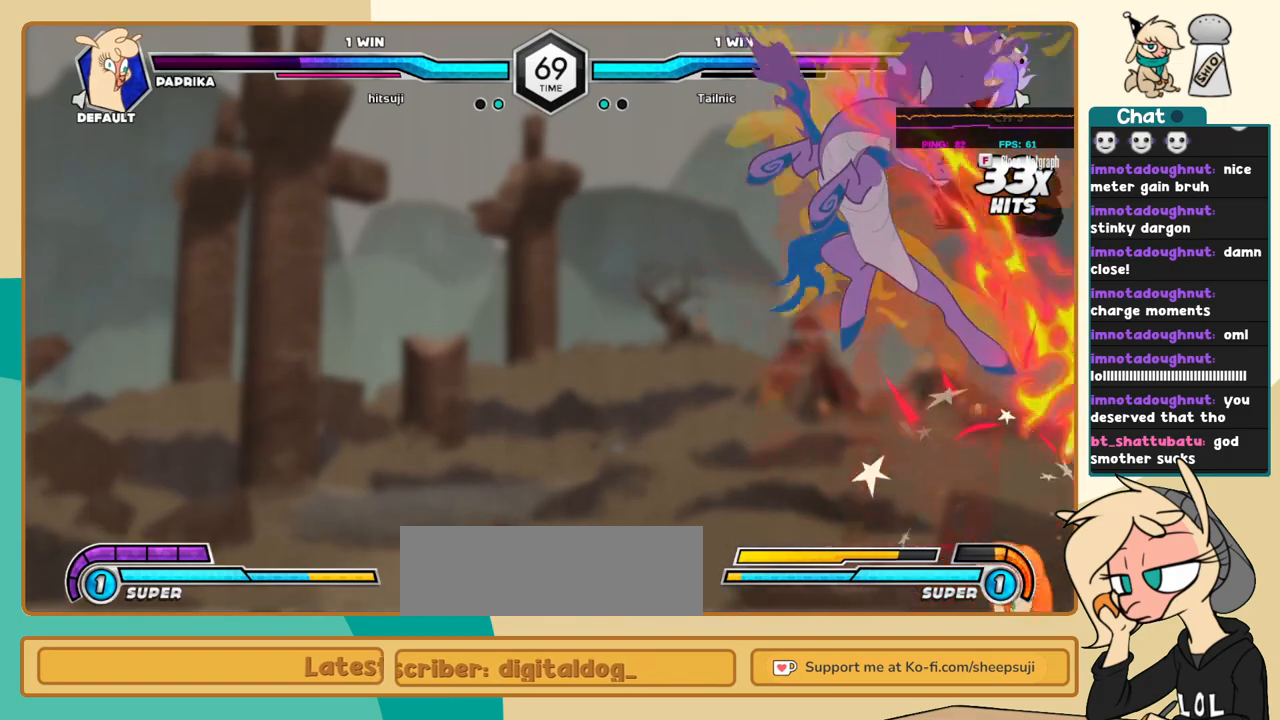
{"keys": ["l"], "events": []}
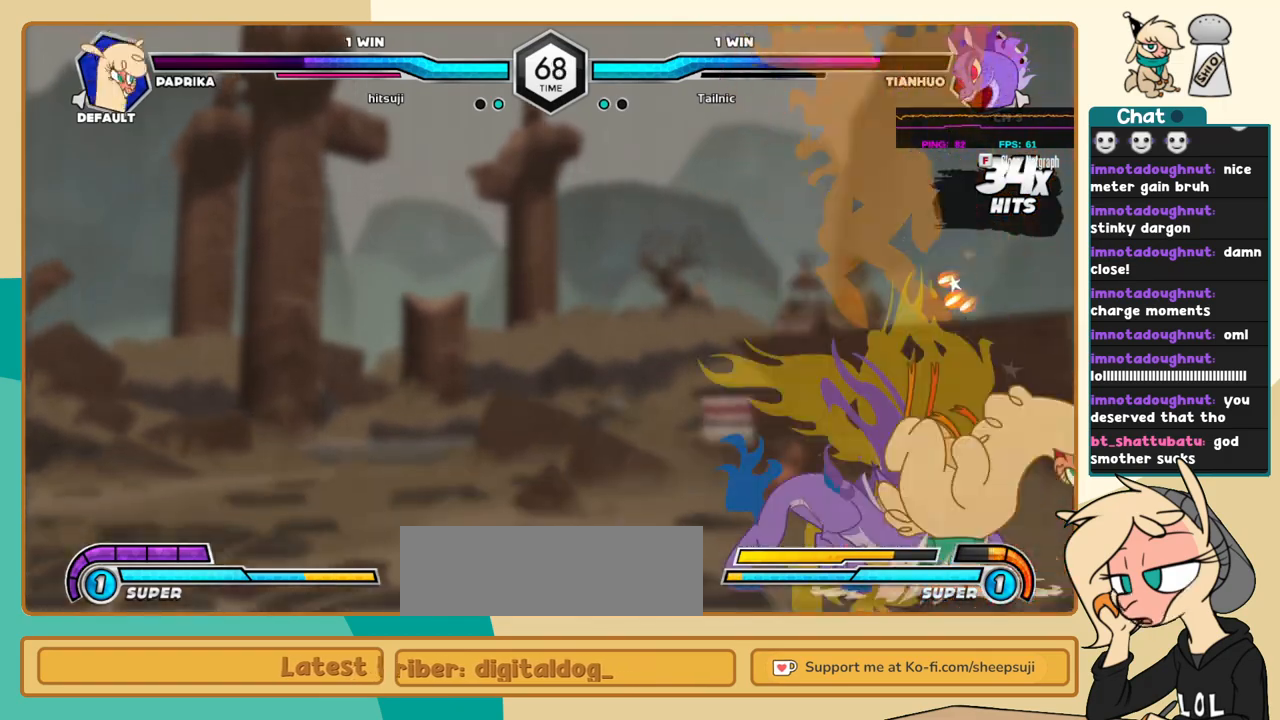
{"keys": ["l"], "events": []}
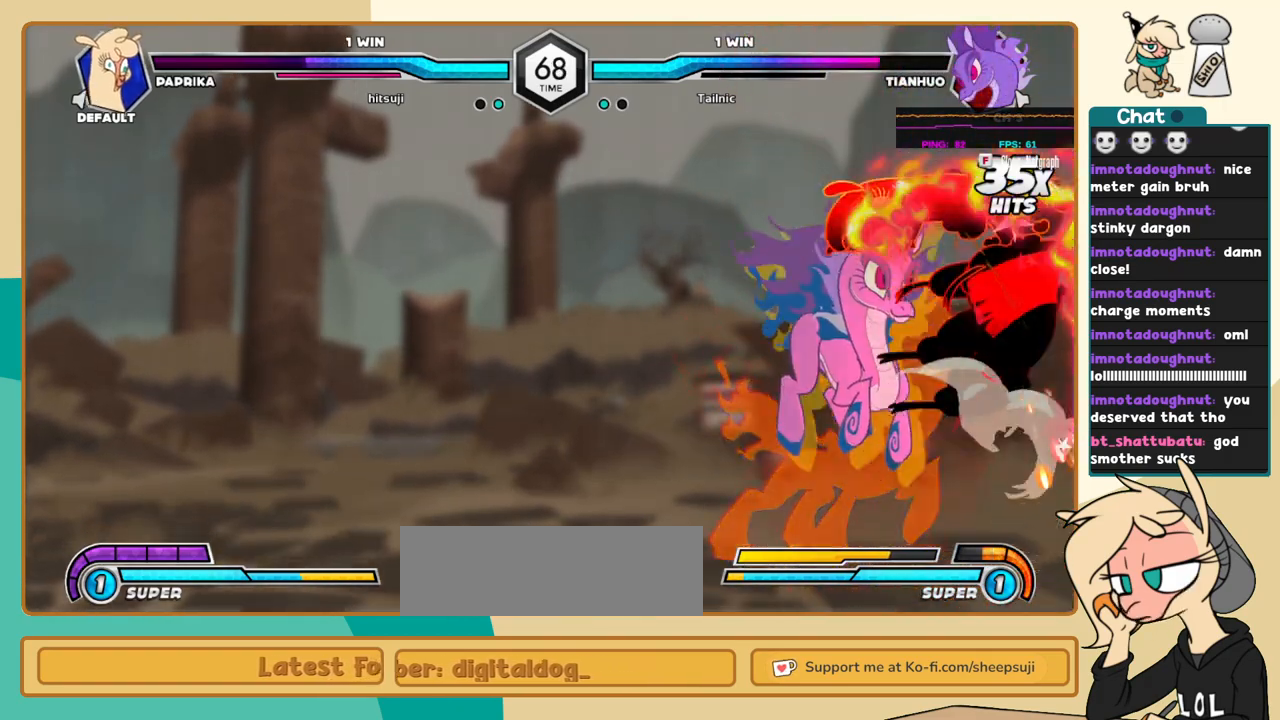
{"keys": ["l"], "events": []}
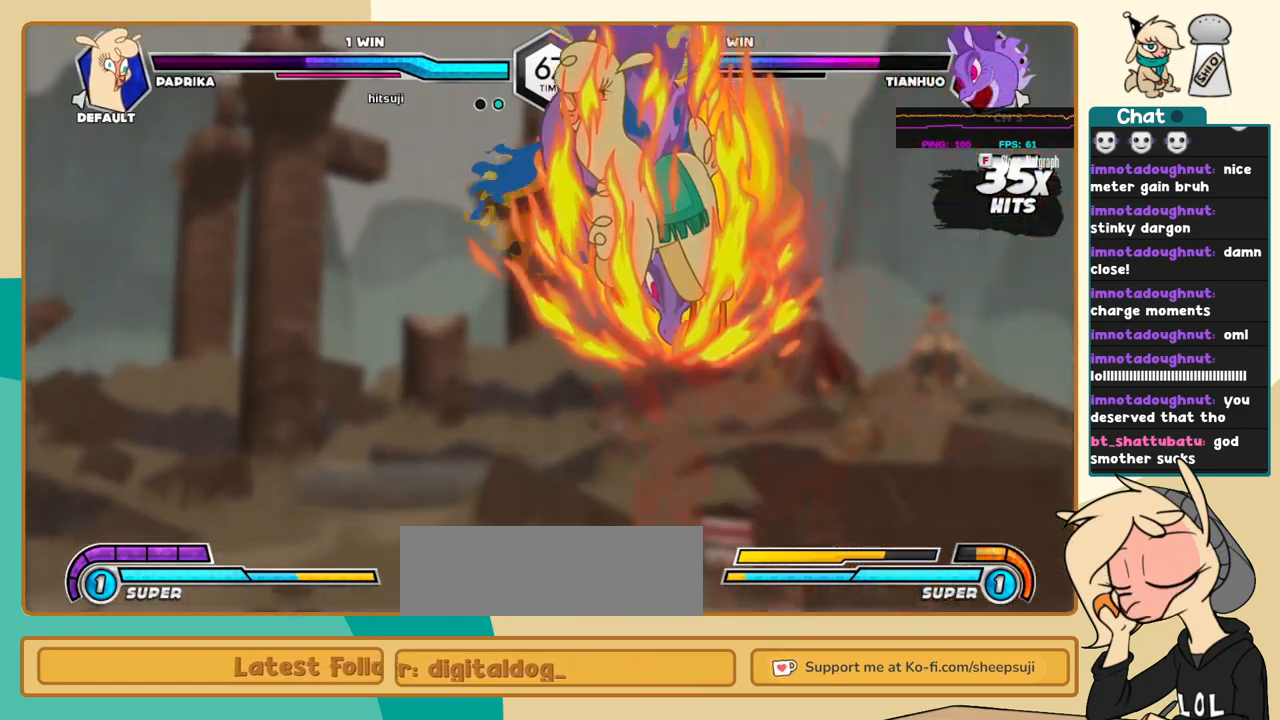
{"keys": ["l"], "events": []}
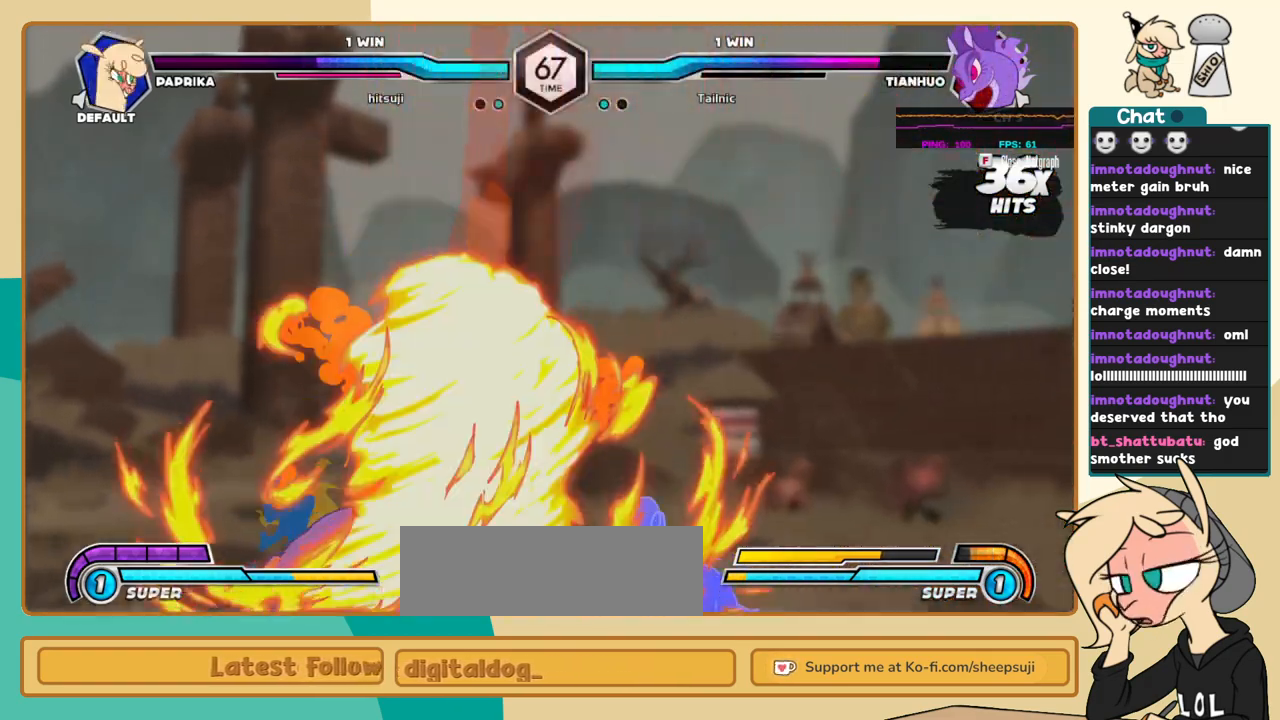
{"keys": ["j"], "events": [[434, "l", "up"], [484, "j", "down"]]}
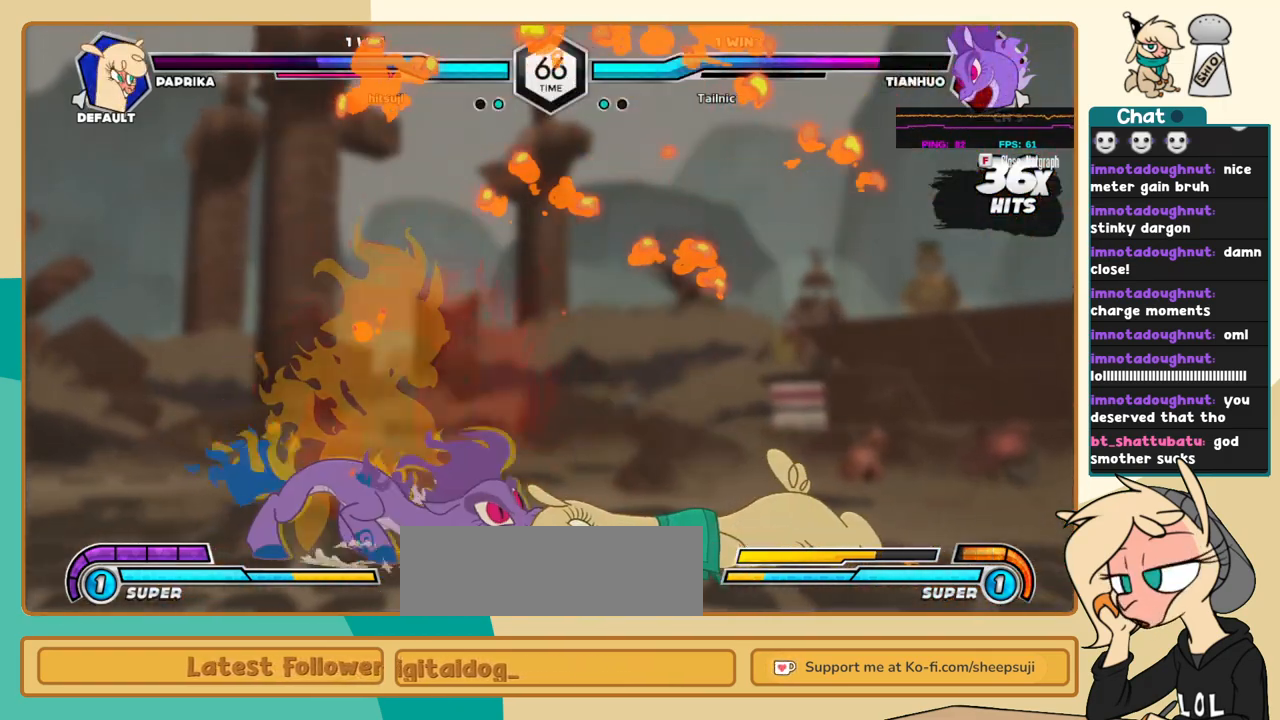
{"keys": ["c", "j"], "events": [[167, "j", "up"], [167, "l", "down"], [317, "j", "down"], [317, "l", "up"], [500, "c", "down"]]}
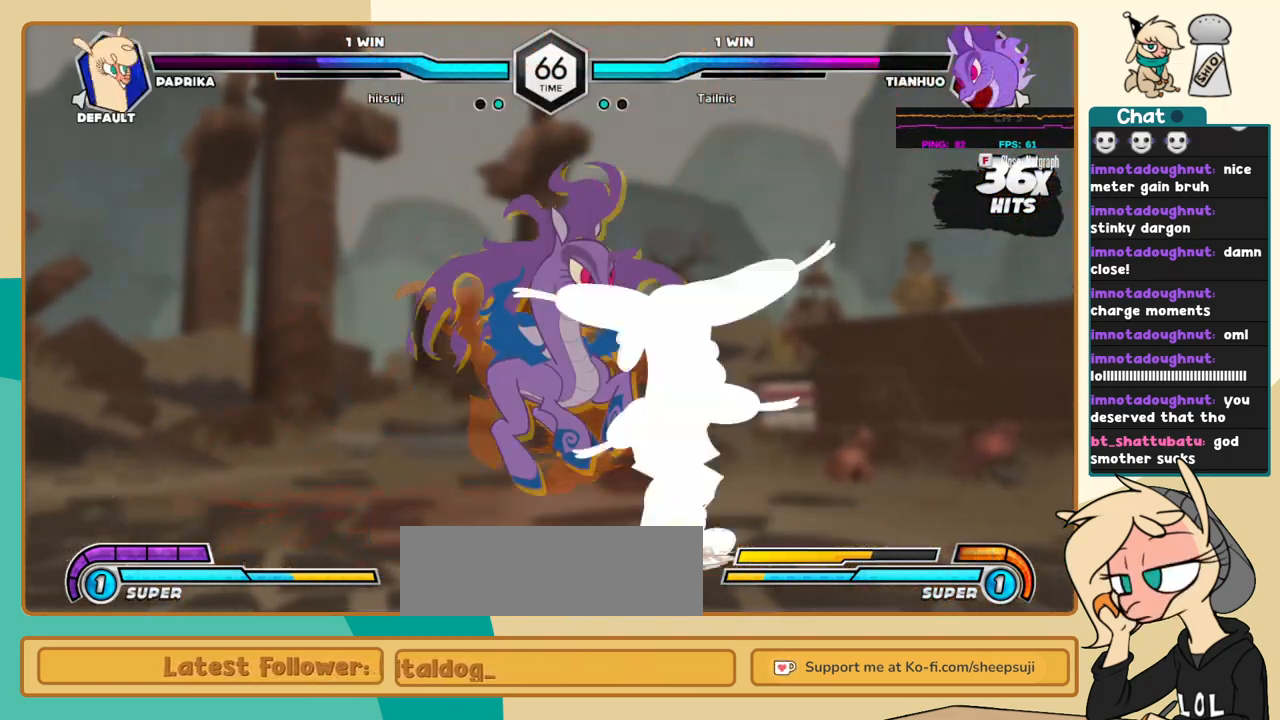
{"keys": ["j"], "events": [[50, "c", "up"]]}
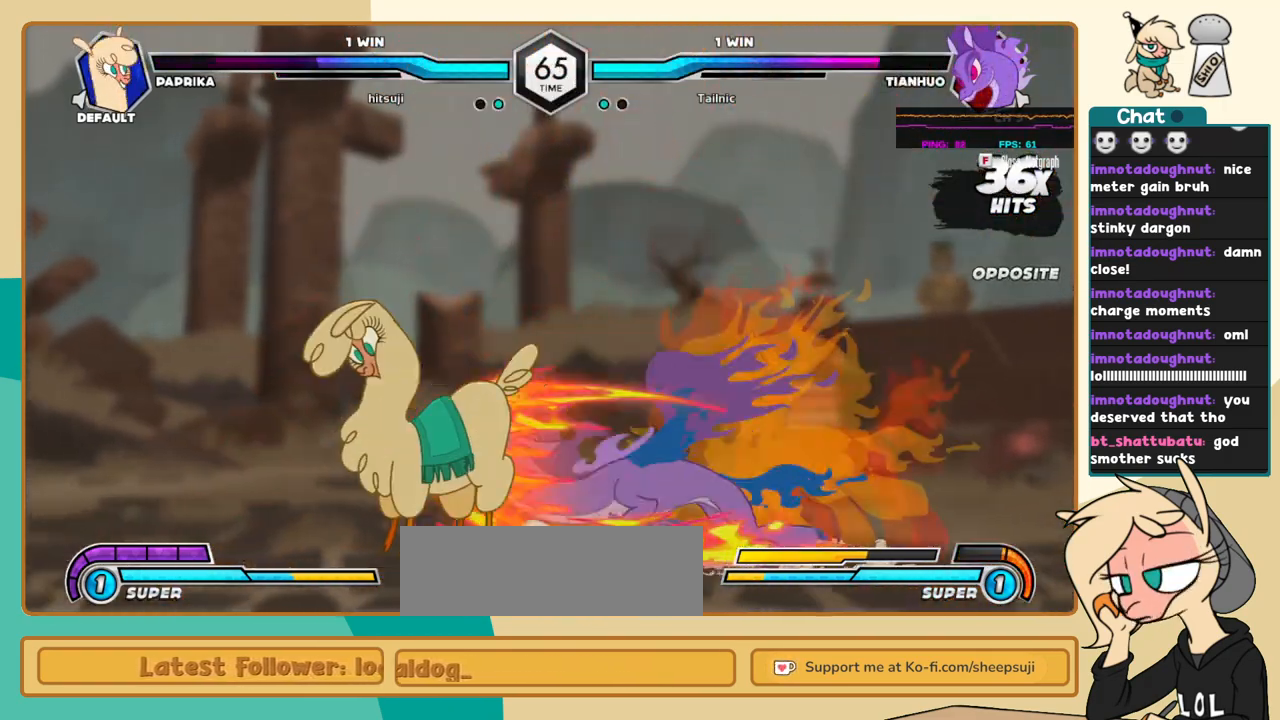
{"keys": ["j", "k"], "events": [[17, "k", "down"]]}